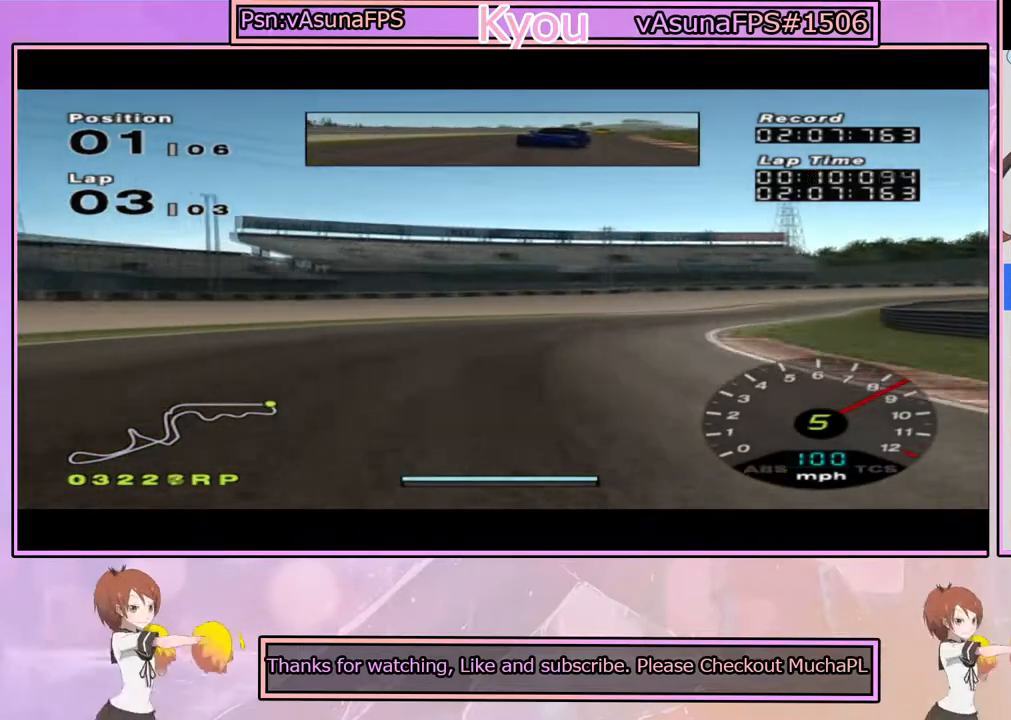
Gameplay with a controller (PlayStation layout); each line is a JSON object with the inputs held at the frame after it. "events" lists button and stick changes between this image and that frame as [ms after this image, input, new state], when the widget could be followed in between.
{"buttons": ["CROSS"], "left_stick": "center", "right_stick": "center", "events": [[400, "left_stick", "center"]]}
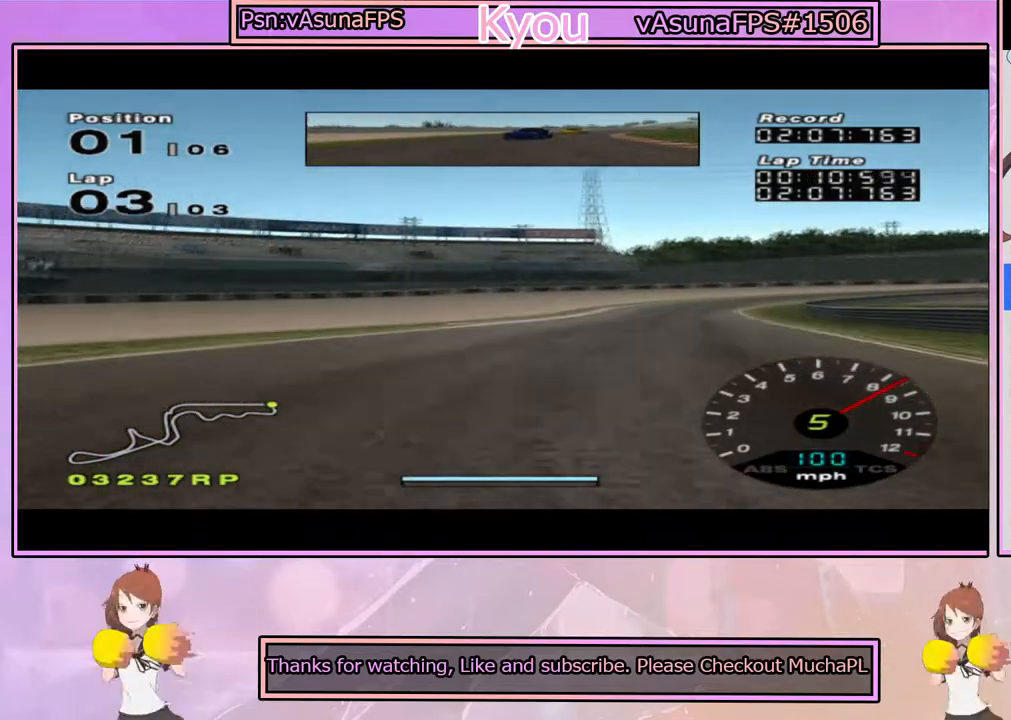
{"buttons": ["CROSS"], "left_stick": "center", "right_stick": "center", "events": [[33, "left_stick", "right"], [167, "left_stick", "center"]]}
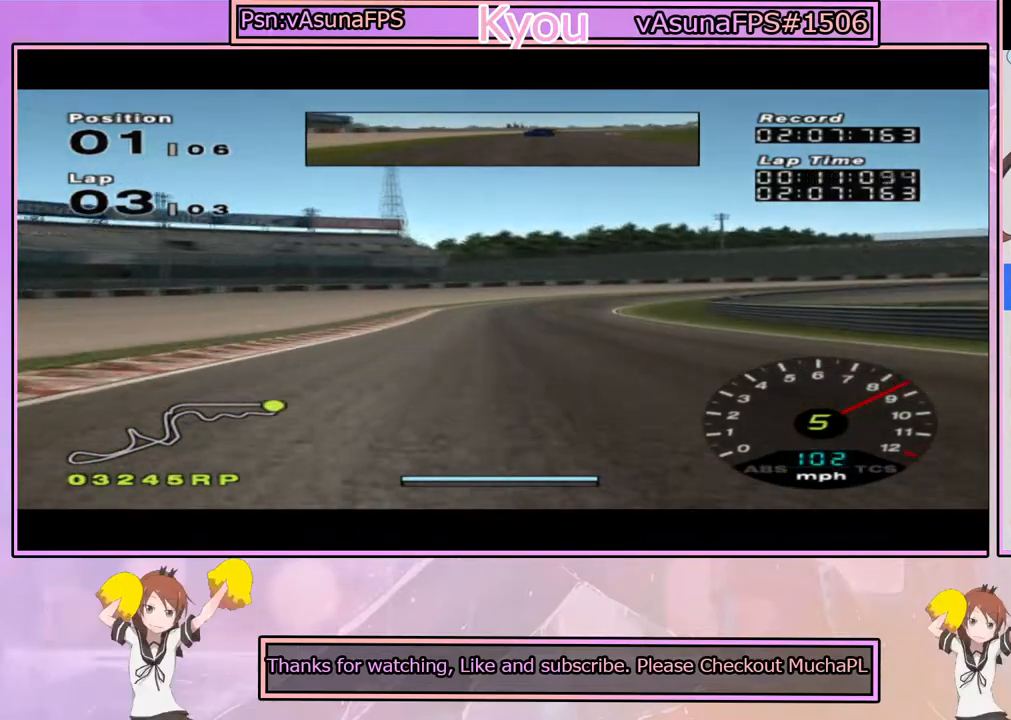
{"buttons": ["SQUARE"], "left_stick": "center", "right_stick": "center", "events": [[200, "left_stick", "right"], [217, "CROSS", "up"], [267, "SQUARE", "down"], [333, "left_stick", "center"]]}
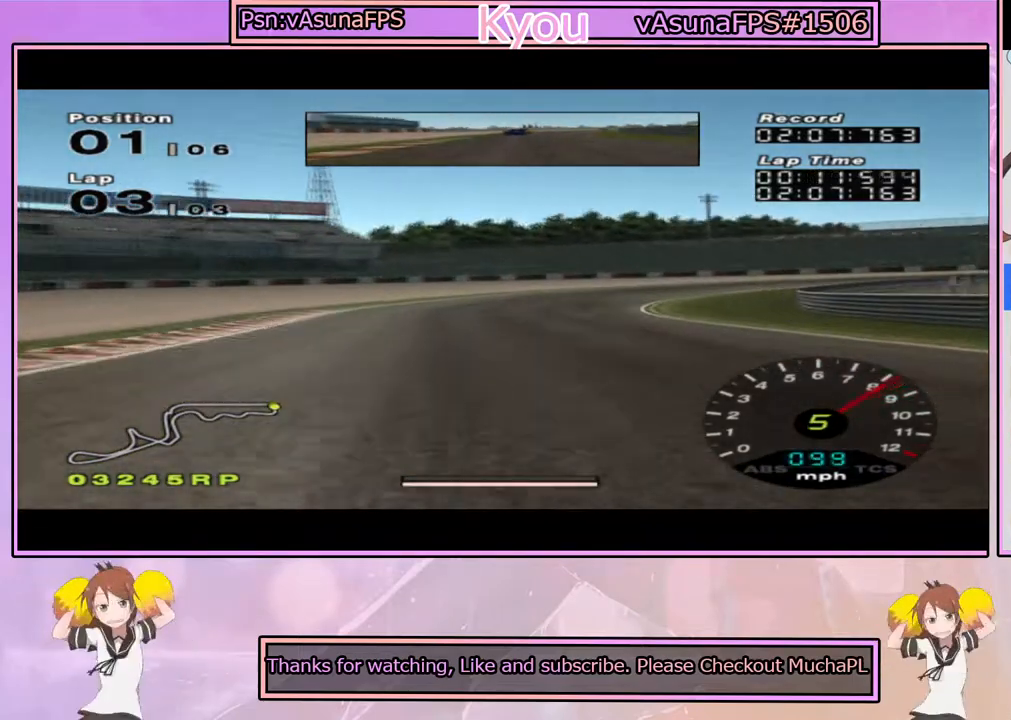
{"buttons": [], "left_stick": "center", "right_stick": "center", "events": [[50, "SQUARE", "up"], [133, "left_stick", "right"], [433, "left_stick", "center"]]}
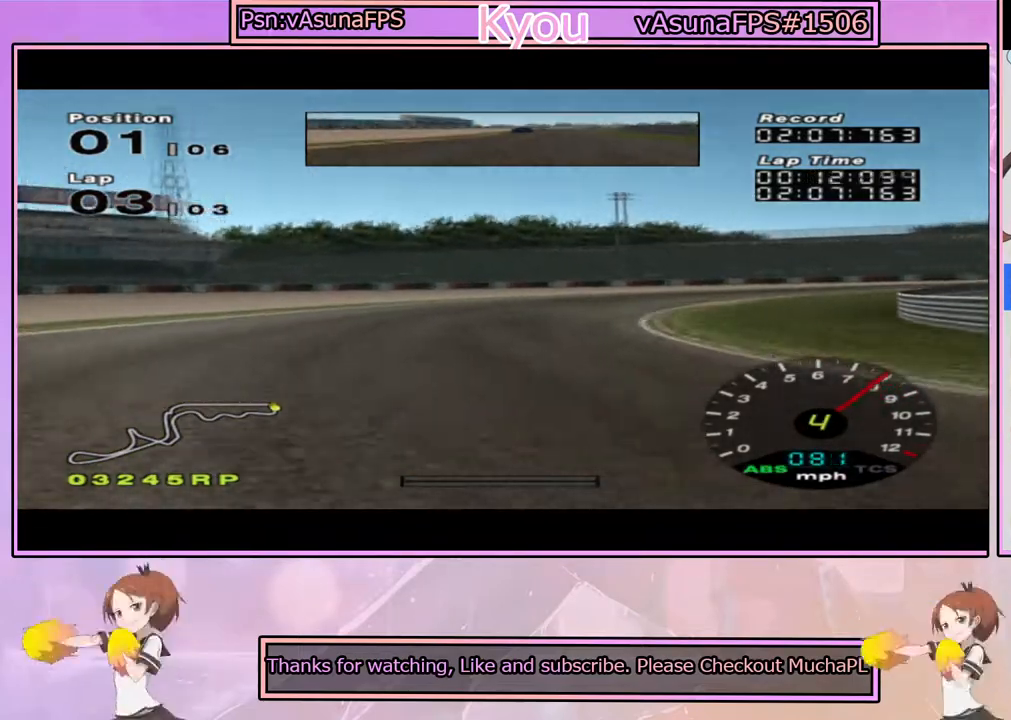
{"buttons": [], "left_stick": "right", "right_stick": "center", "events": [[150, "left_stick", "right"], [183, "CROSS", "down"], [283, "left_stick", "center"], [383, "left_stick", "right"], [417, "CROSS", "up"]]}
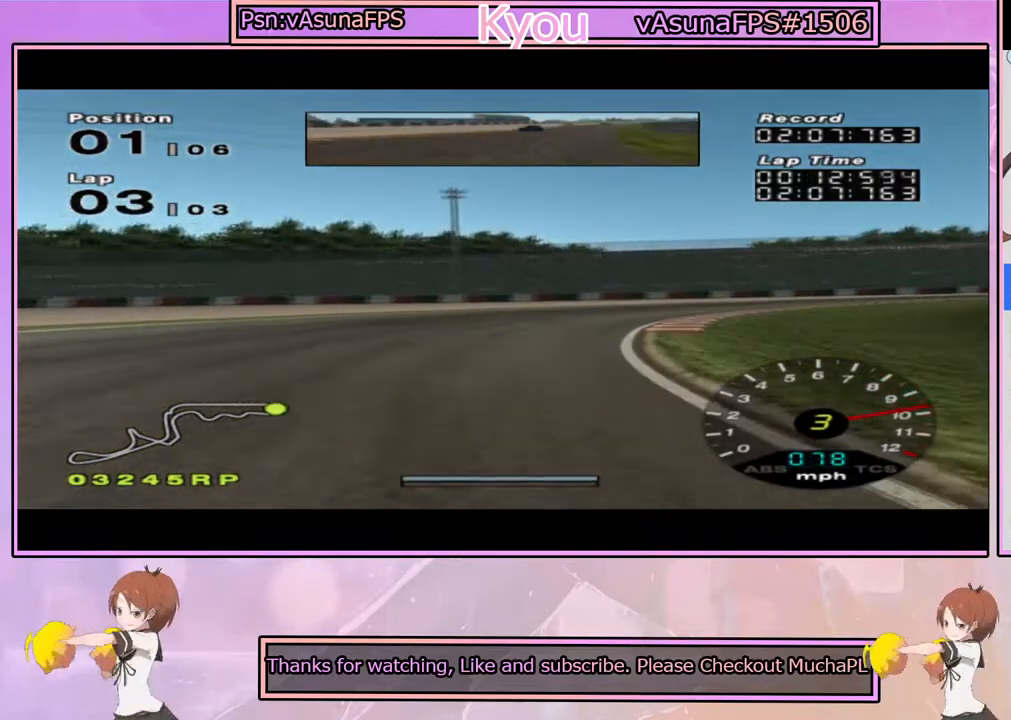
{"buttons": ["CROSS"], "left_stick": "right", "right_stick": "center", "events": [[117, "SQUARE", "down"], [250, "SQUARE", "up"], [367, "CROSS", "down"], [367, "left_stick", "center"], [467, "left_stick", "right"]]}
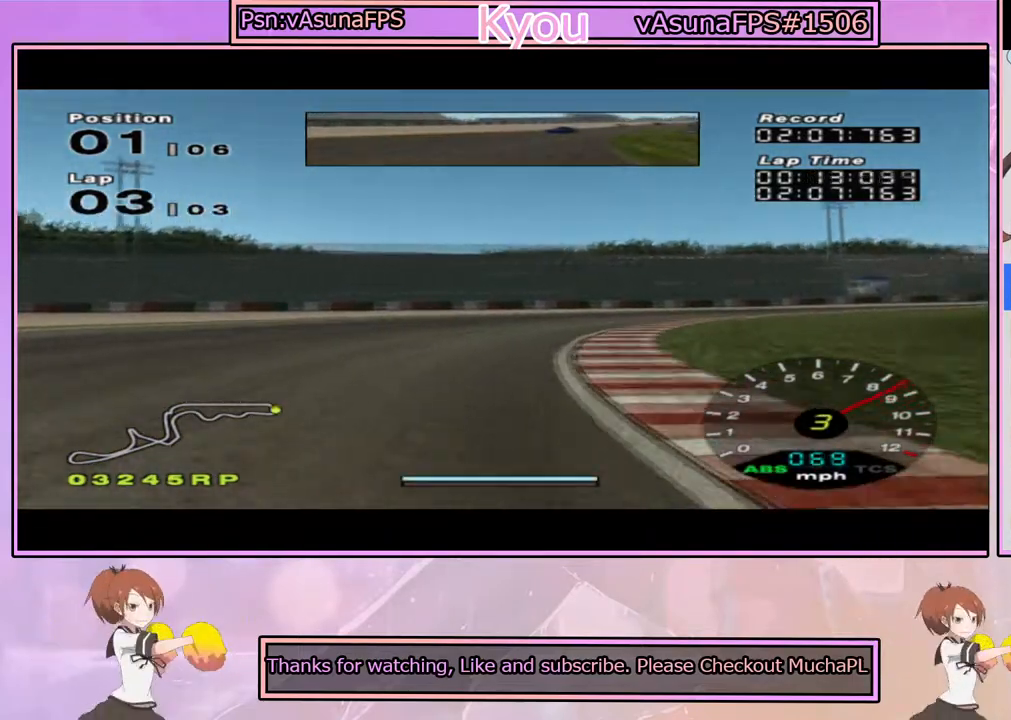
{"buttons": ["CROSS"], "left_stick": "center", "right_stick": "center", "events": [[217, "left_stick", "center"]]}
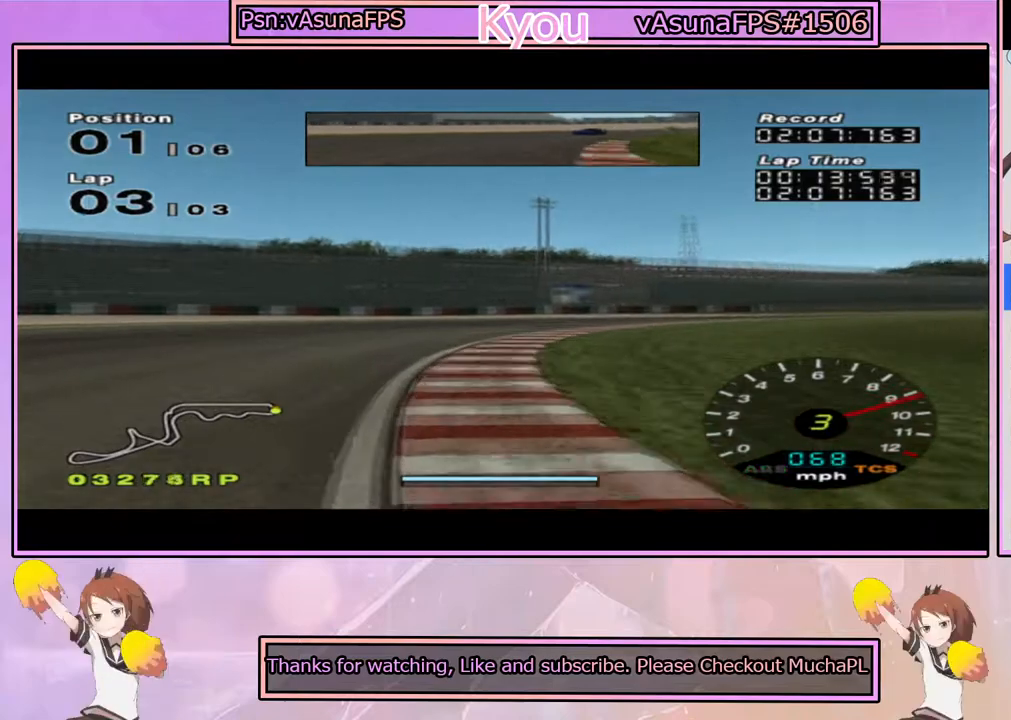
{"buttons": ["CROSS"], "left_stick": "right", "right_stick": "center", "events": [[150, "left_stick", "right"], [300, "left_stick", "center"], [483, "left_stick", "right"]]}
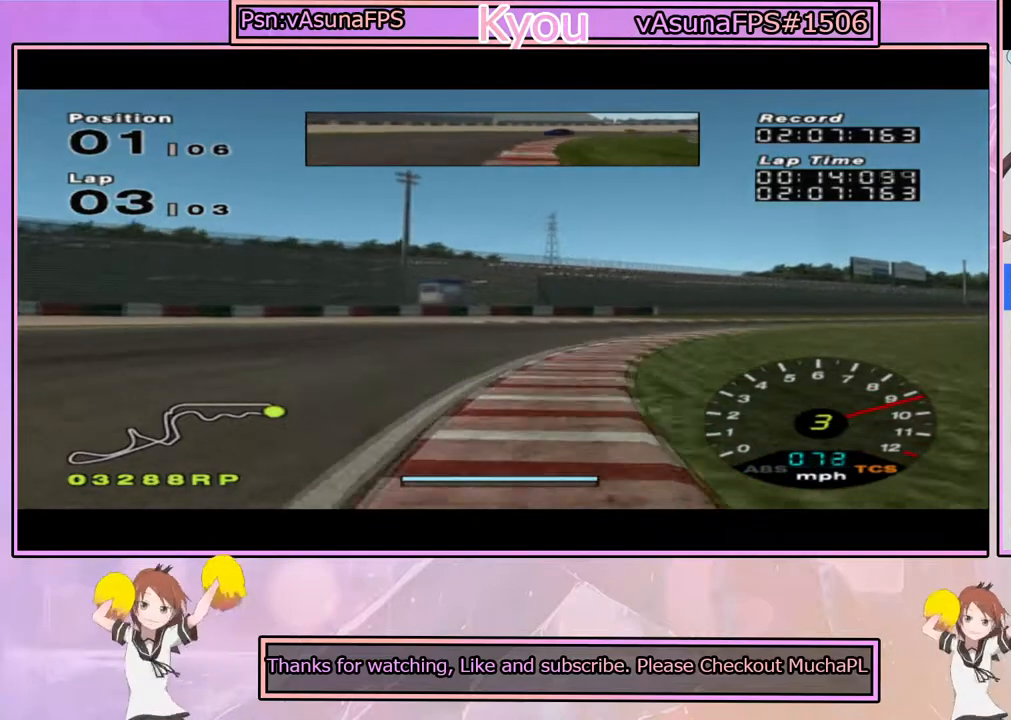
{"buttons": ["CROSS"], "left_stick": "center", "right_stick": "center", "events": [[117, "CROSS", "up"], [417, "CROSS", "down"], [467, "left_stick", "center"]]}
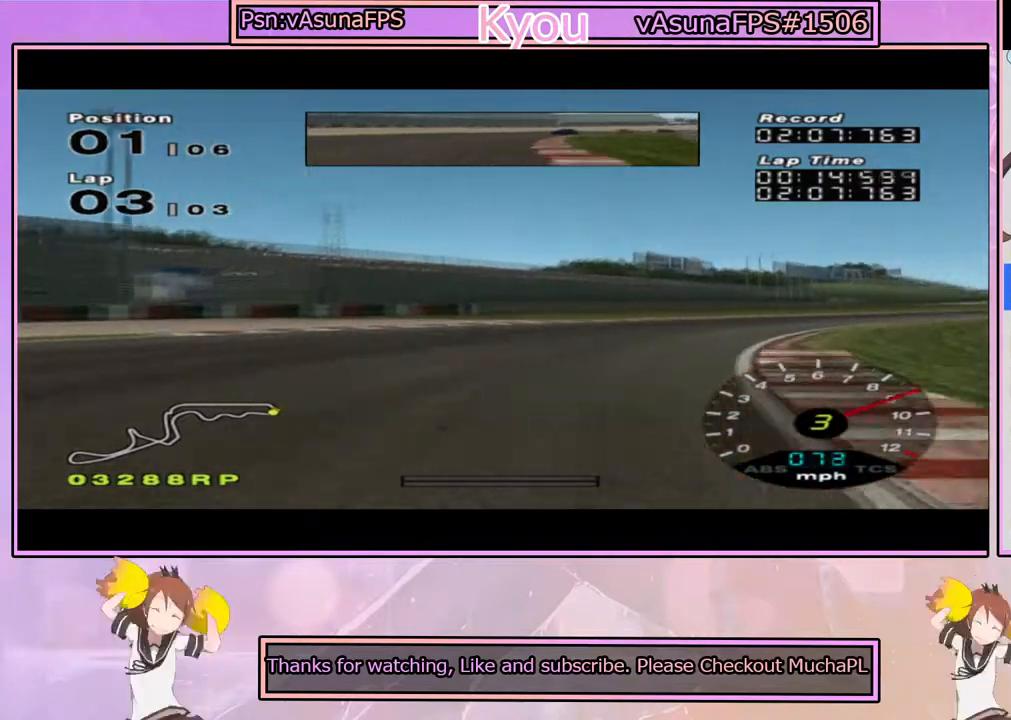
{"buttons": ["CROSS"], "left_stick": "right", "right_stick": "center", "events": [[67, "left_stick", "right"], [267, "left_stick", "center"], [350, "left_stick", "right"]]}
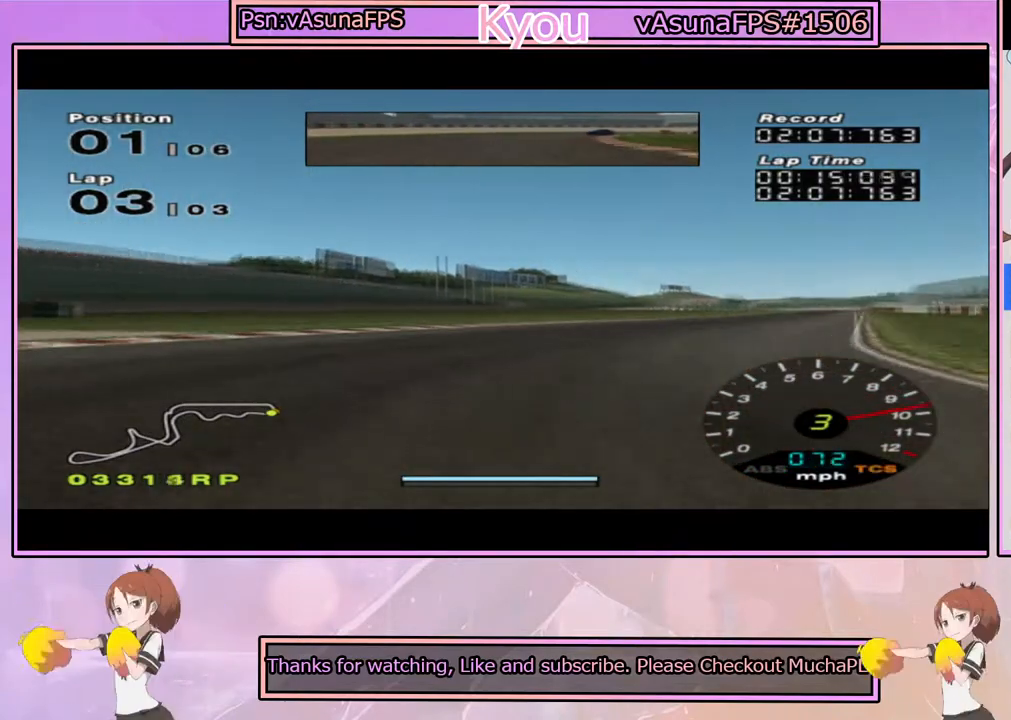
{"buttons": ["CROSS"], "left_stick": "center", "right_stick": "center", "events": [[183, "left_stick", "center"]]}
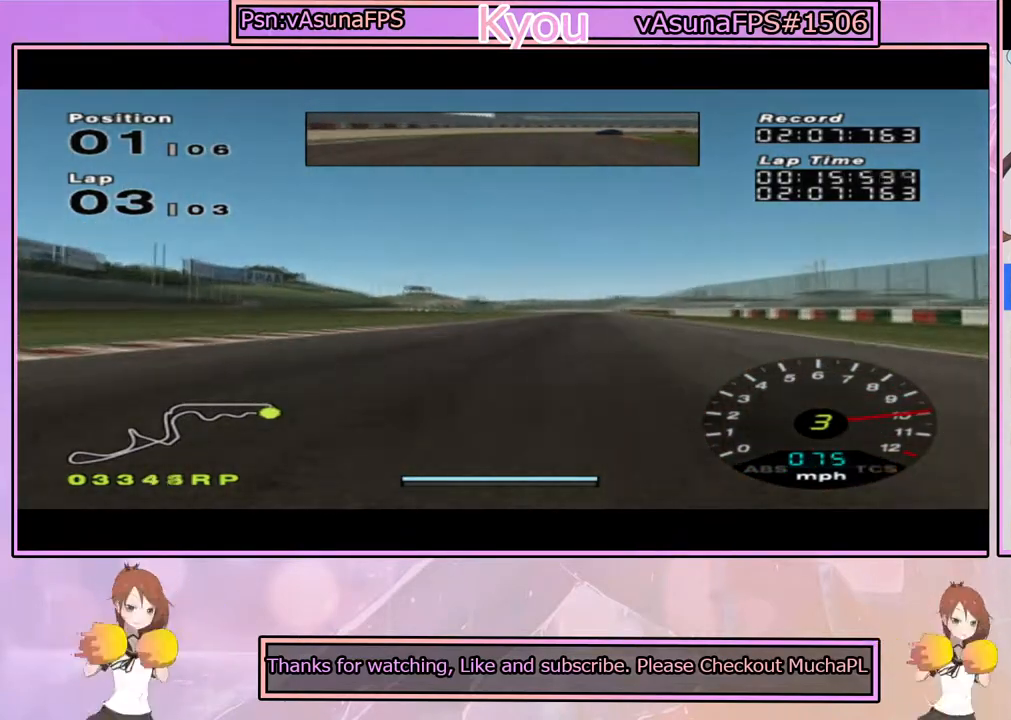
{"buttons": ["CROSS"], "left_stick": "right", "right_stick": "center", "events": [[300, "left_stick", "left"], [433, "left_stick", "center"], [483, "left_stick", "right"]]}
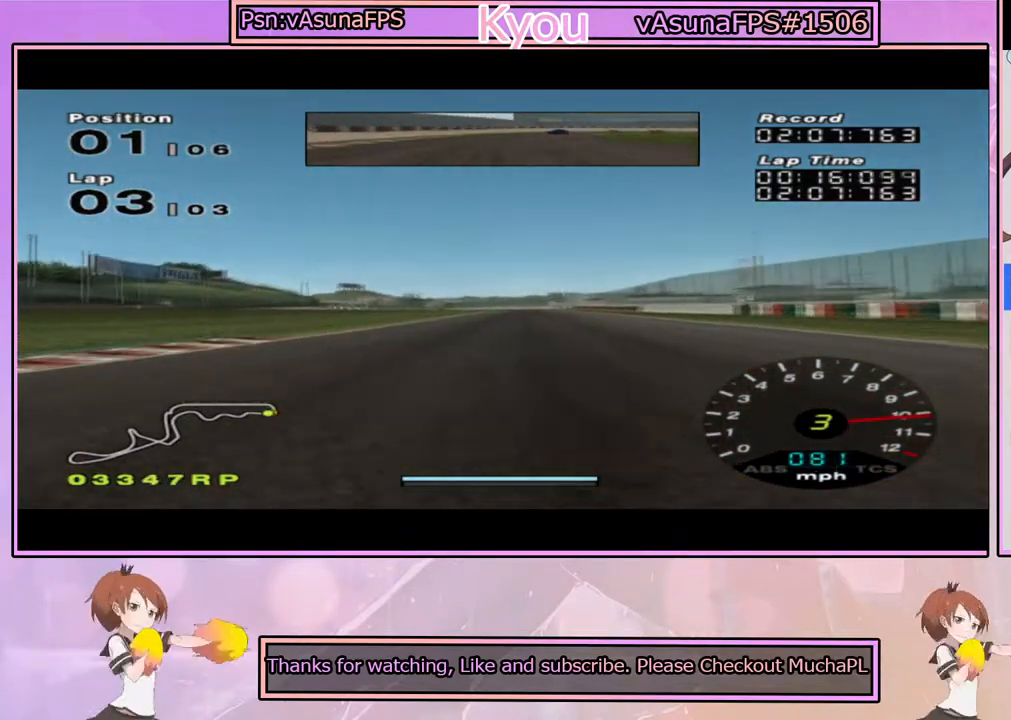
{"buttons": ["CROSS"], "left_stick": "center", "right_stick": "center", "events": [[133, "left_stick", "center"]]}
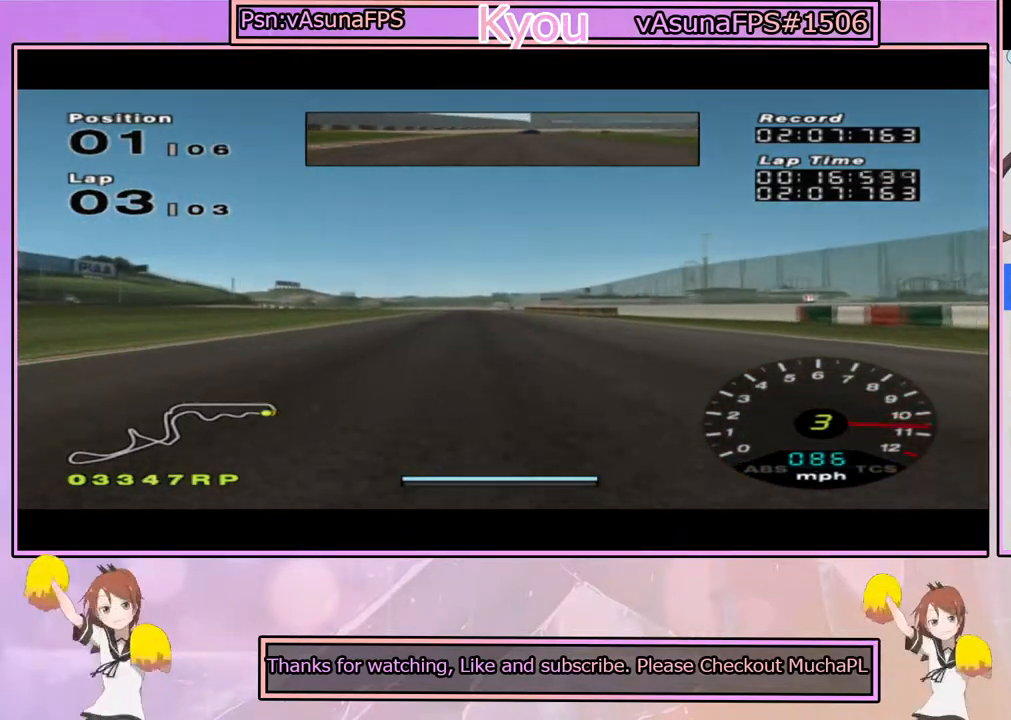
{"buttons": ["CROSS"], "left_stick": "center", "right_stick": "center", "events": []}
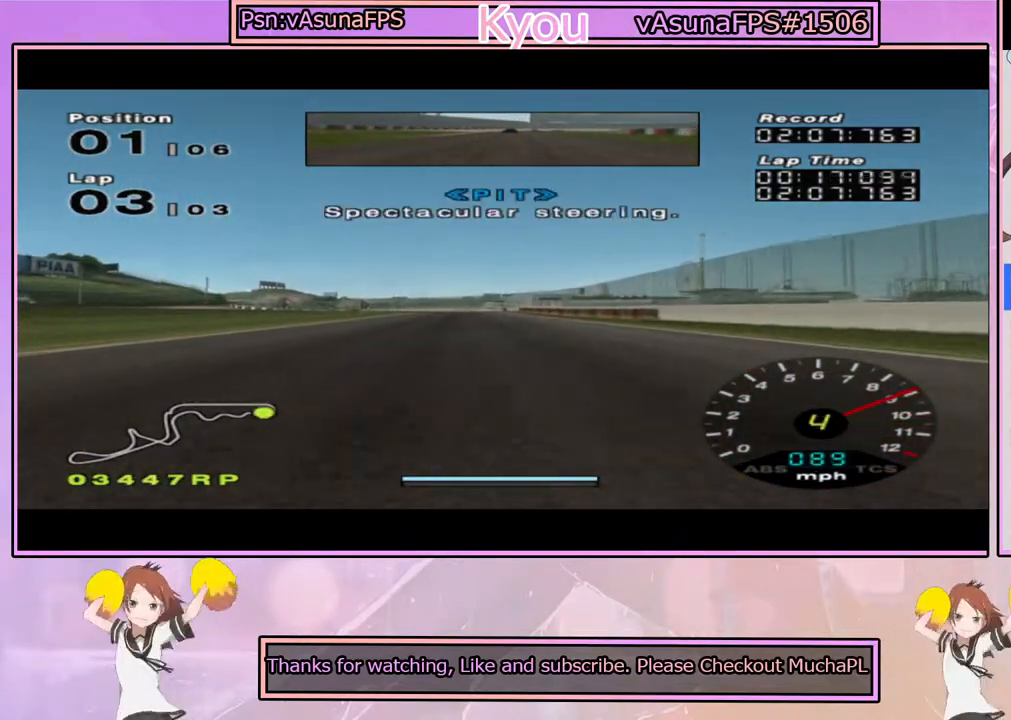
{"buttons": ["CROSS"], "left_stick": "center", "right_stick": "center", "events": []}
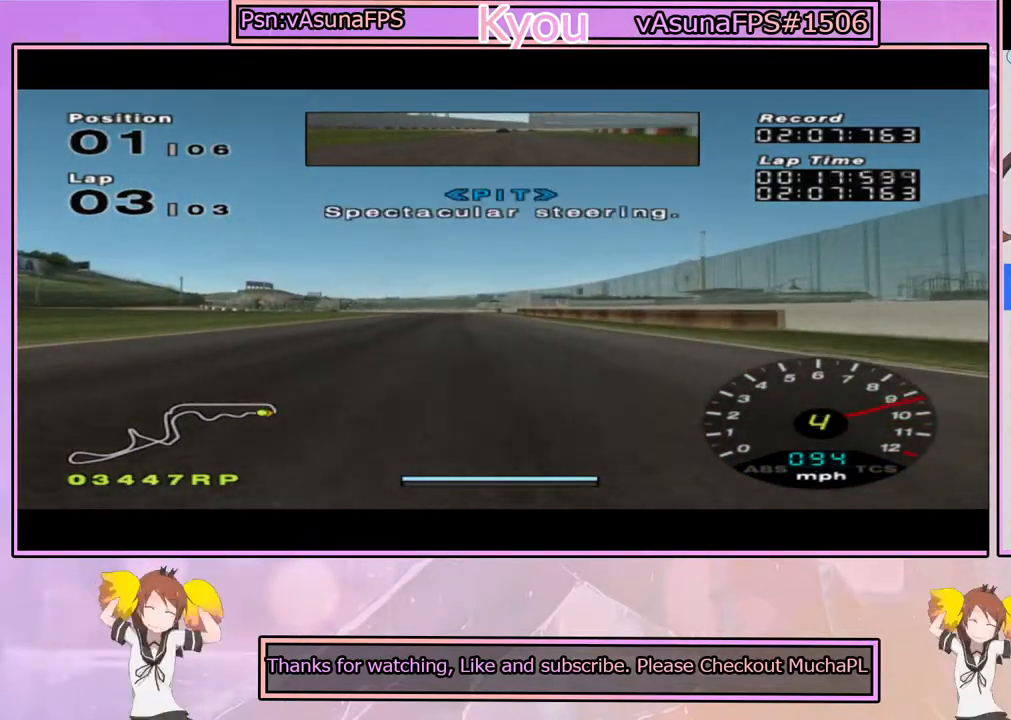
{"buttons": ["CROSS"], "left_stick": "center", "right_stick": "center", "events": []}
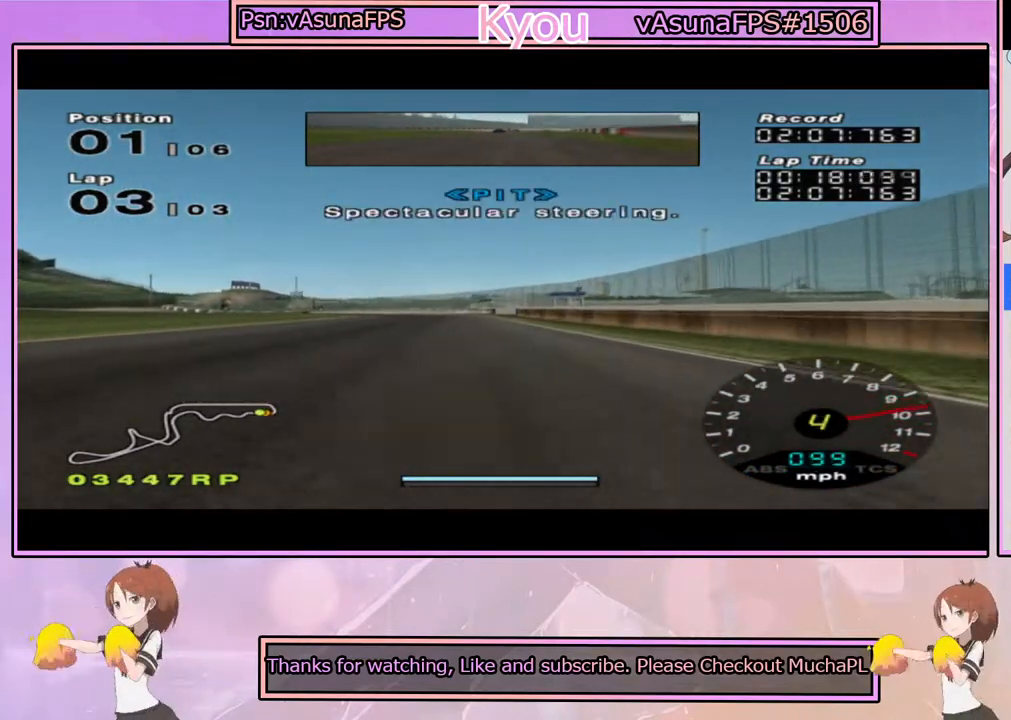
{"buttons": ["CROSS"], "left_stick": "center", "right_stick": "center", "events": [[233, "left_stick", "left"], [400, "left_stick", "center"]]}
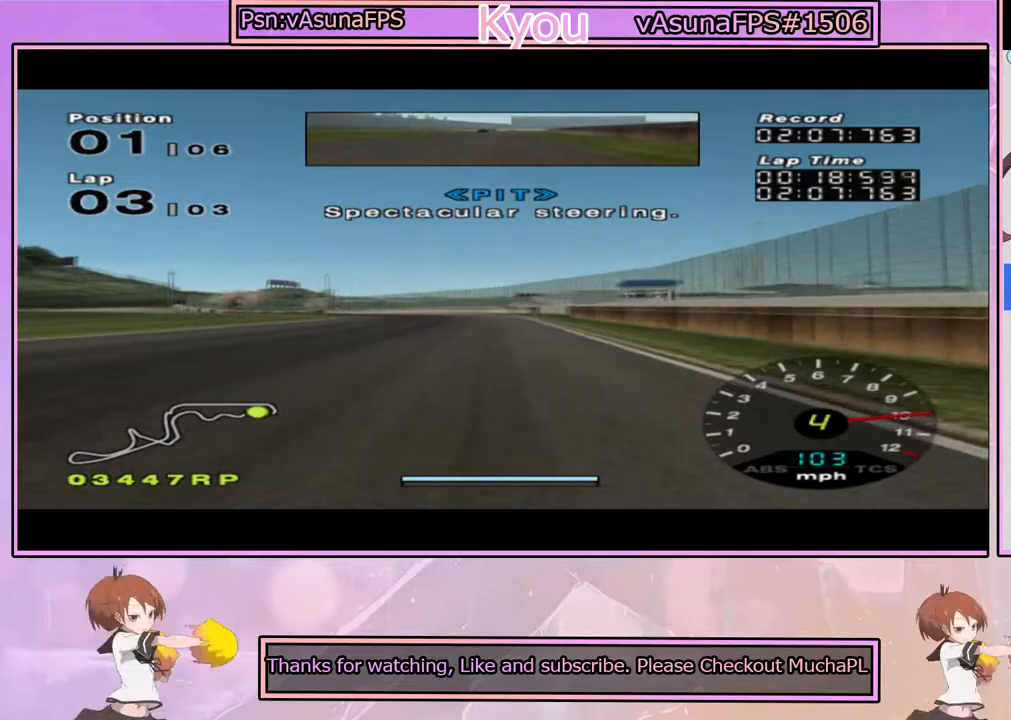
{"buttons": ["CROSS"], "left_stick": "center", "right_stick": "center", "events": [[17, "left_stick", "left"], [167, "left_stick", "center"]]}
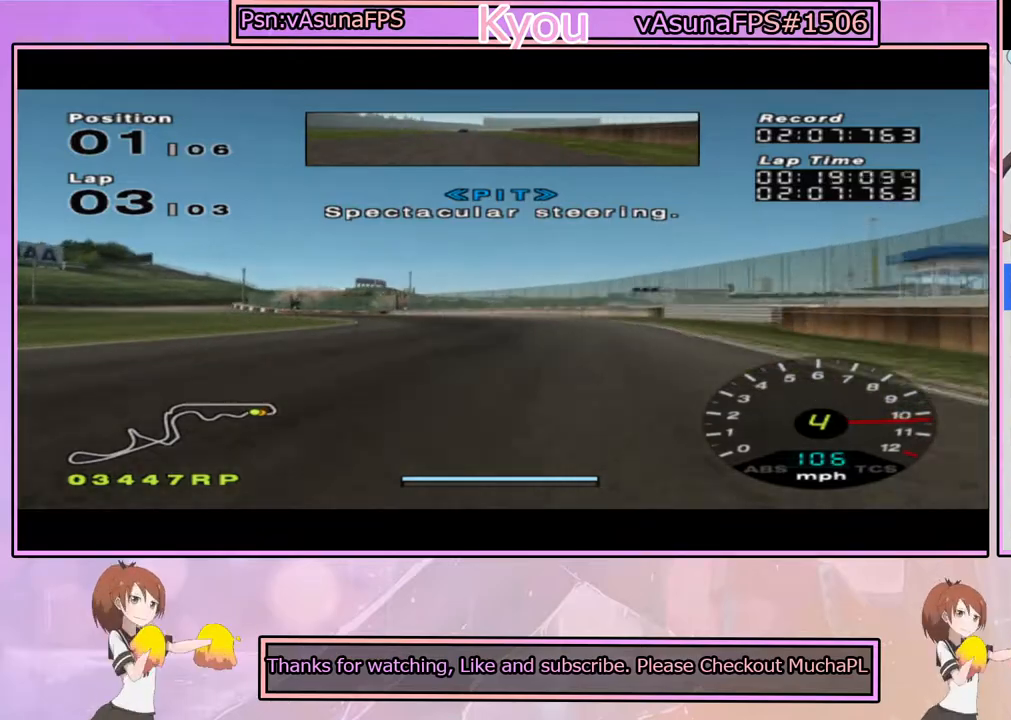
{"buttons": [], "left_stick": "left", "right_stick": "center", "events": [[117, "left_stick", "left"], [150, "CROSS", "up"], [150, "SQUARE", "down"], [333, "SQUARE", "up"], [400, "left_stick", "center"], [467, "left_stick", "left"]]}
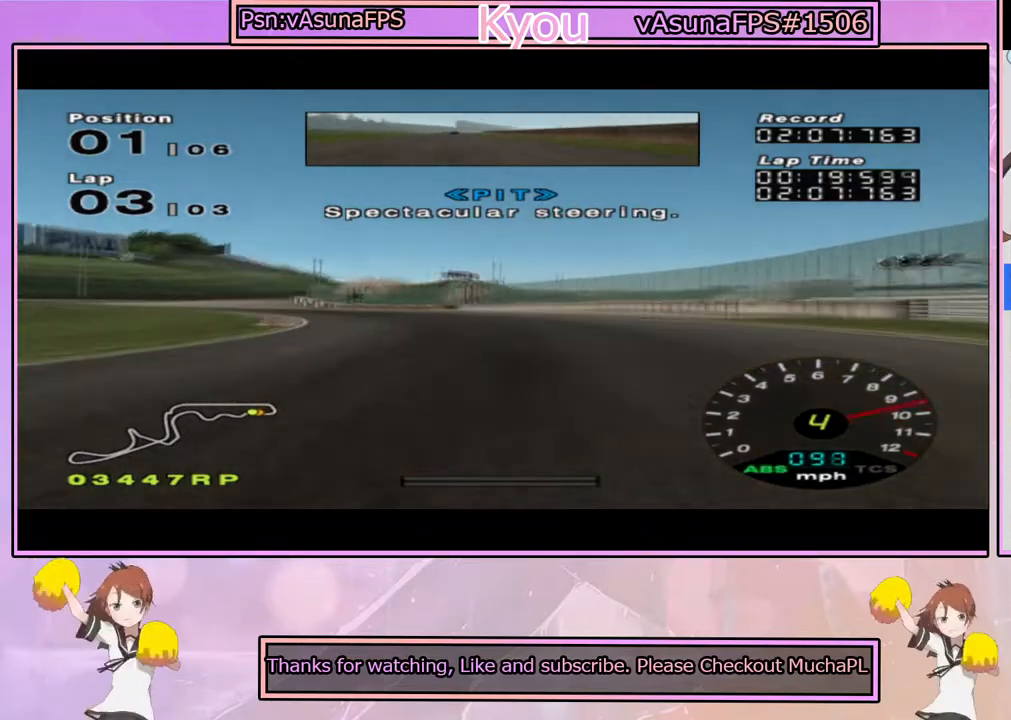
{"buttons": [], "left_stick": "left", "right_stick": "center", "events": [[100, "CROSS", "down"], [250, "CROSS", "up"]]}
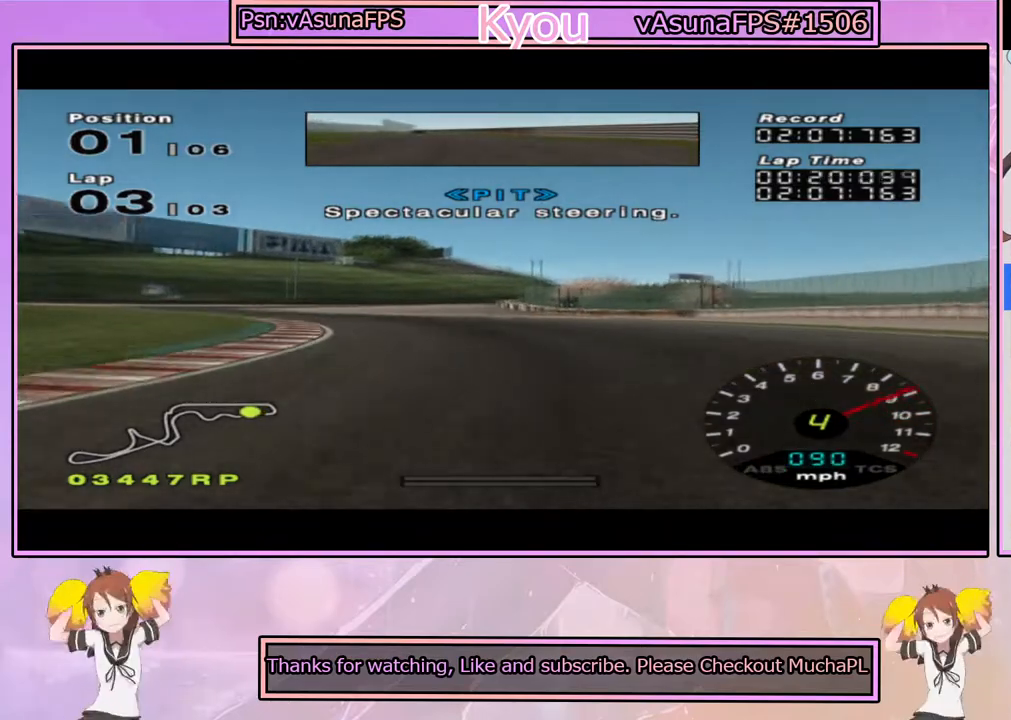
{"buttons": ["CROSS"], "left_stick": "center", "right_stick": "center", "events": [[33, "CROSS", "down"], [117, "CROSS", "up"], [217, "CROSS", "down"], [333, "left_stick", "center"]]}
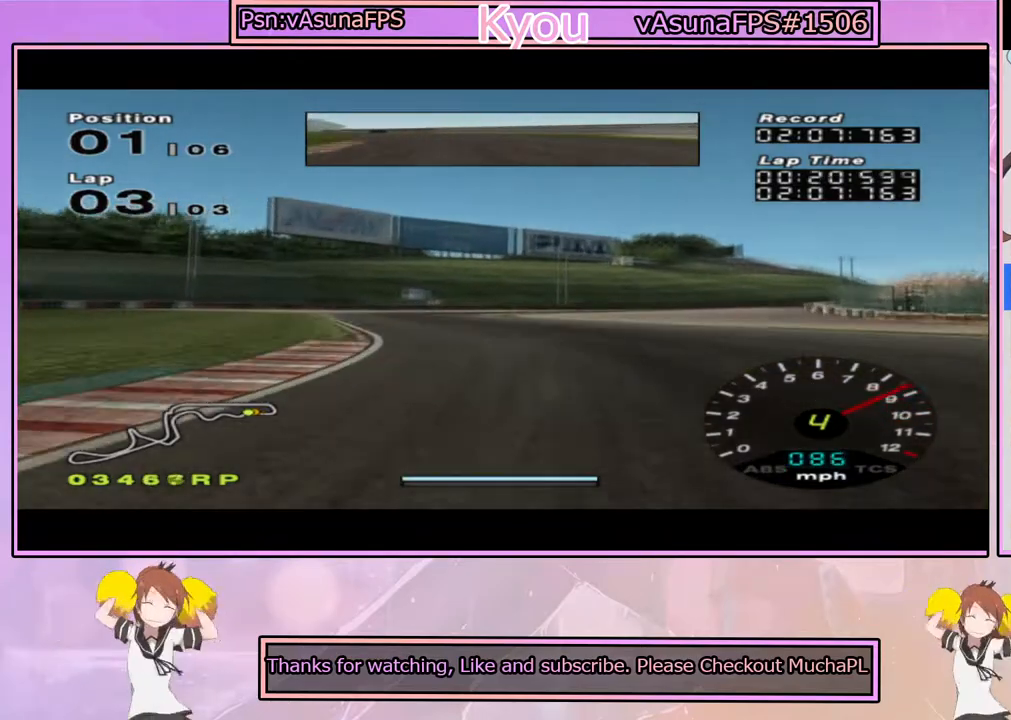
{"buttons": ["CROSS"], "left_stick": "center", "right_stick": "center", "events": []}
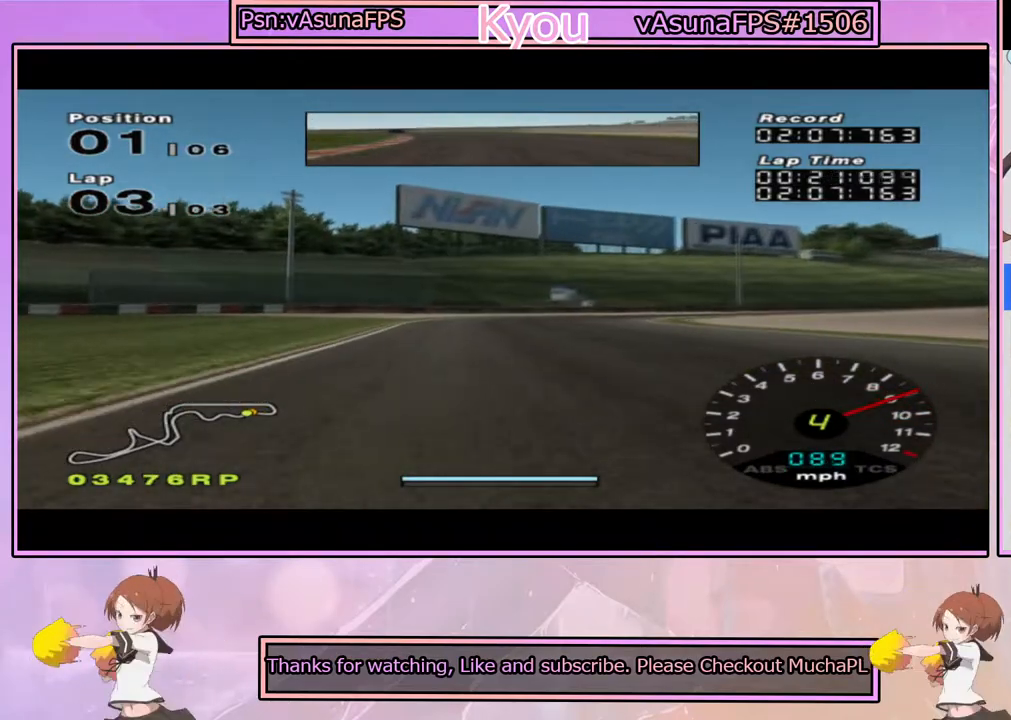
{"buttons": ["CROSS"], "left_stick": "right", "right_stick": "center", "events": [[267, "left_stick", "right"]]}
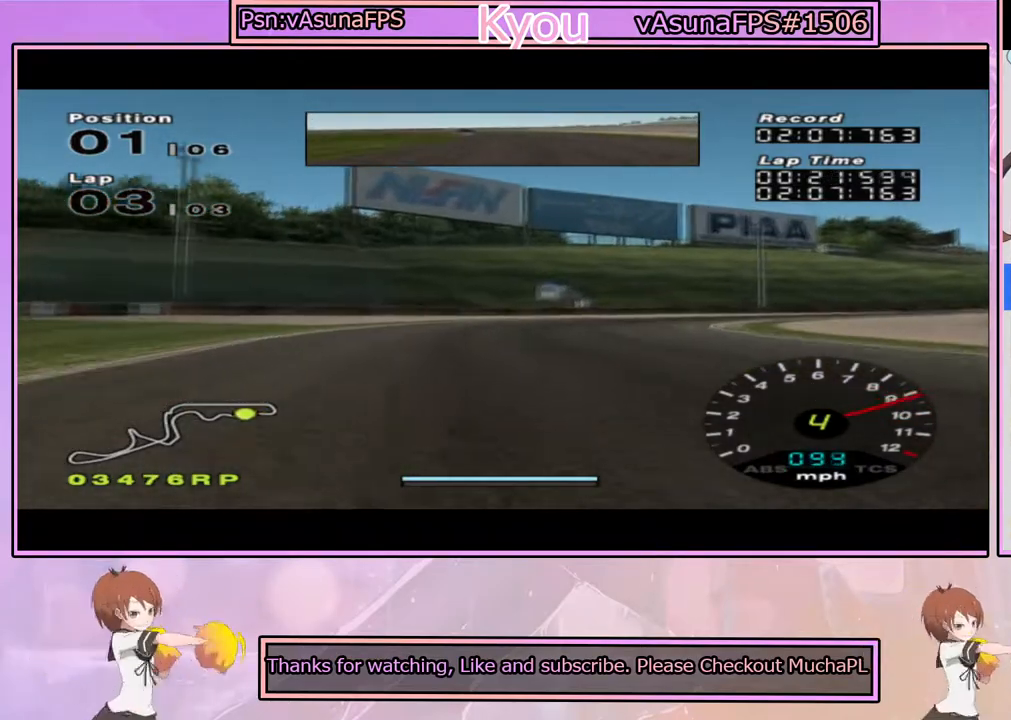
{"buttons": ["CROSS"], "left_stick": "center", "right_stick": "center", "events": [[200, "CROSS", "up"], [367, "CROSS", "down"], [467, "left_stick", "center"]]}
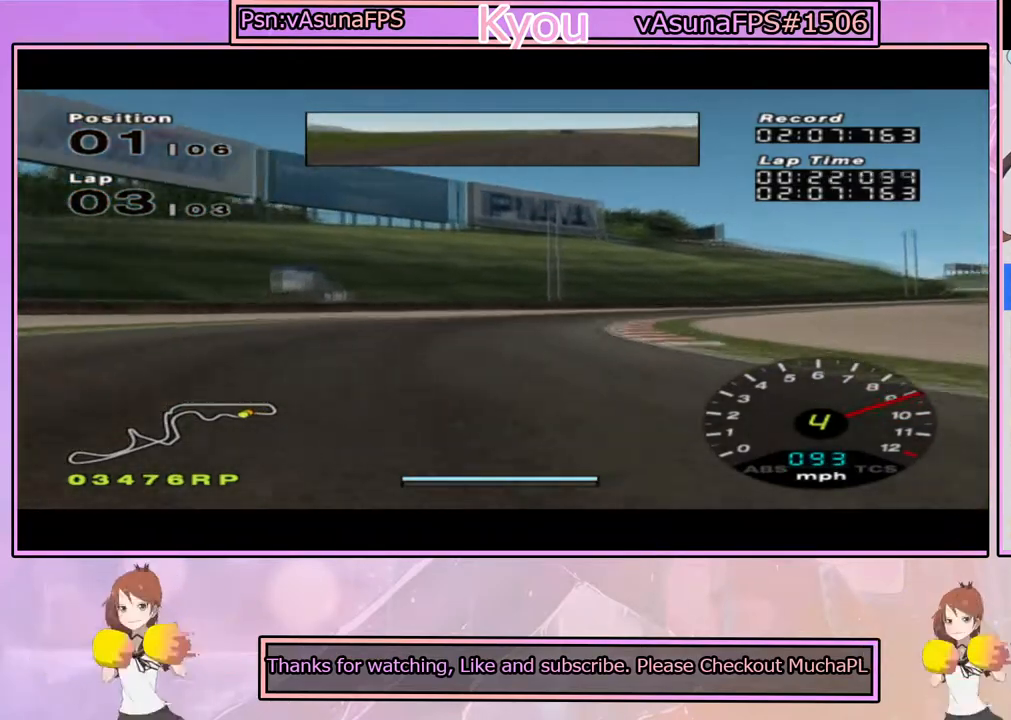
{"buttons": ["CROSS"], "left_stick": "right", "right_stick": "center", "events": [[83, "left_stick", "right"], [233, "left_stick", "center"], [417, "left_stick", "right"]]}
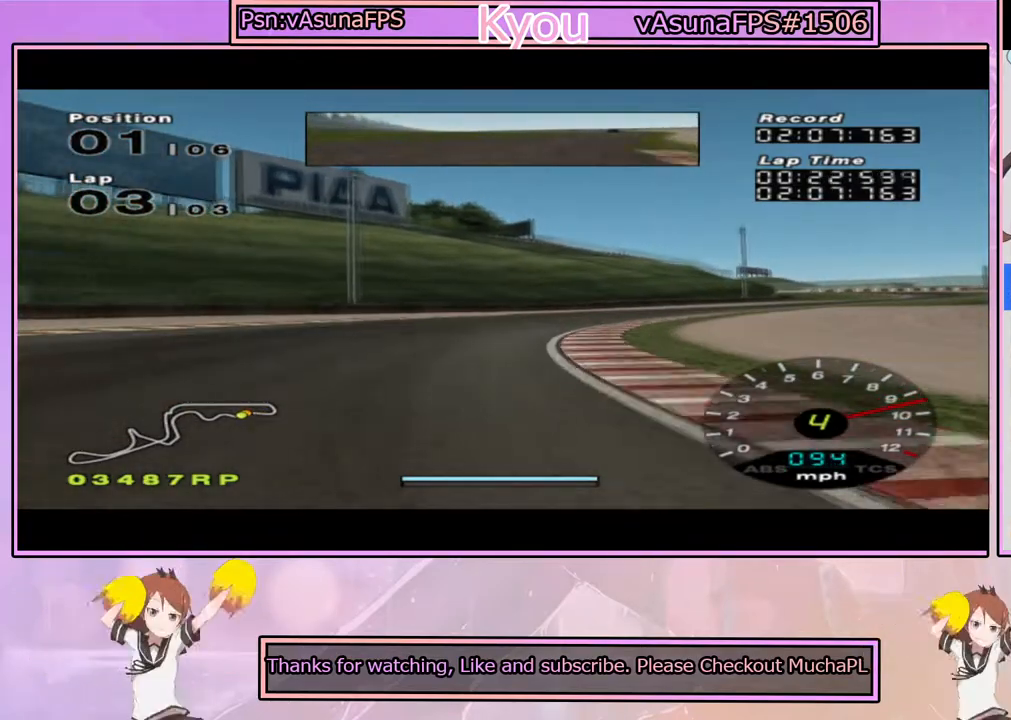
{"buttons": [], "left_stick": "right", "right_stick": "center", "events": [[67, "CROSS", "up"], [250, "CROSS", "down"], [433, "CROSS", "up"]]}
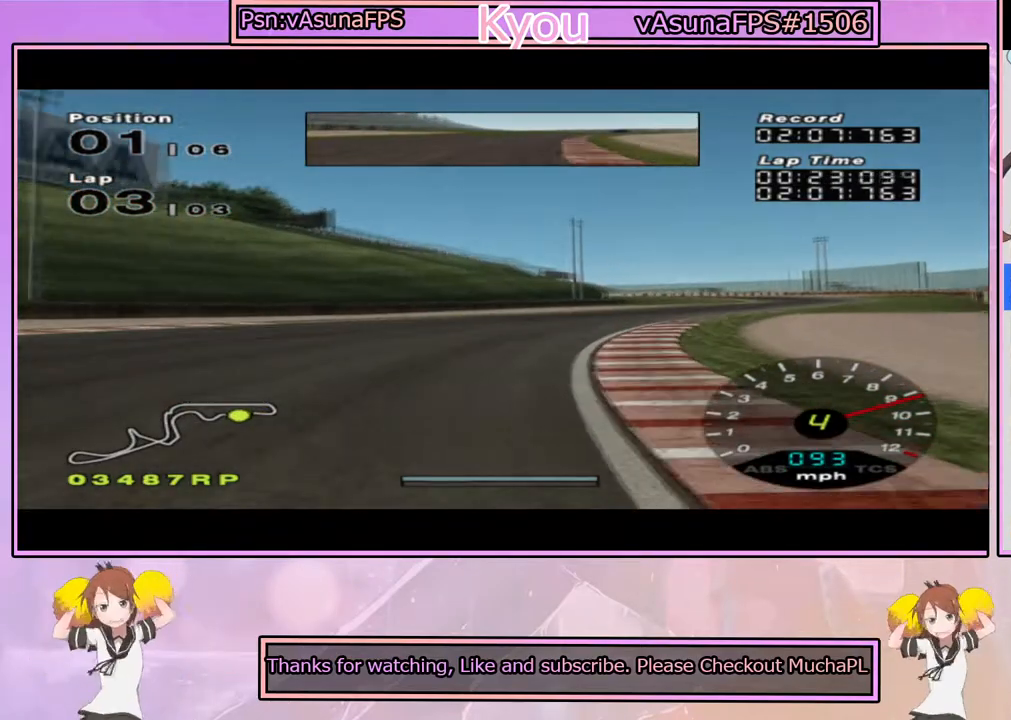
{"buttons": ["CROSS"], "left_stick": "center", "right_stick": "center", "events": [[117, "CROSS", "down"], [133, "left_stick", "center"], [267, "left_stick", "right"], [467, "left_stick", "center"]]}
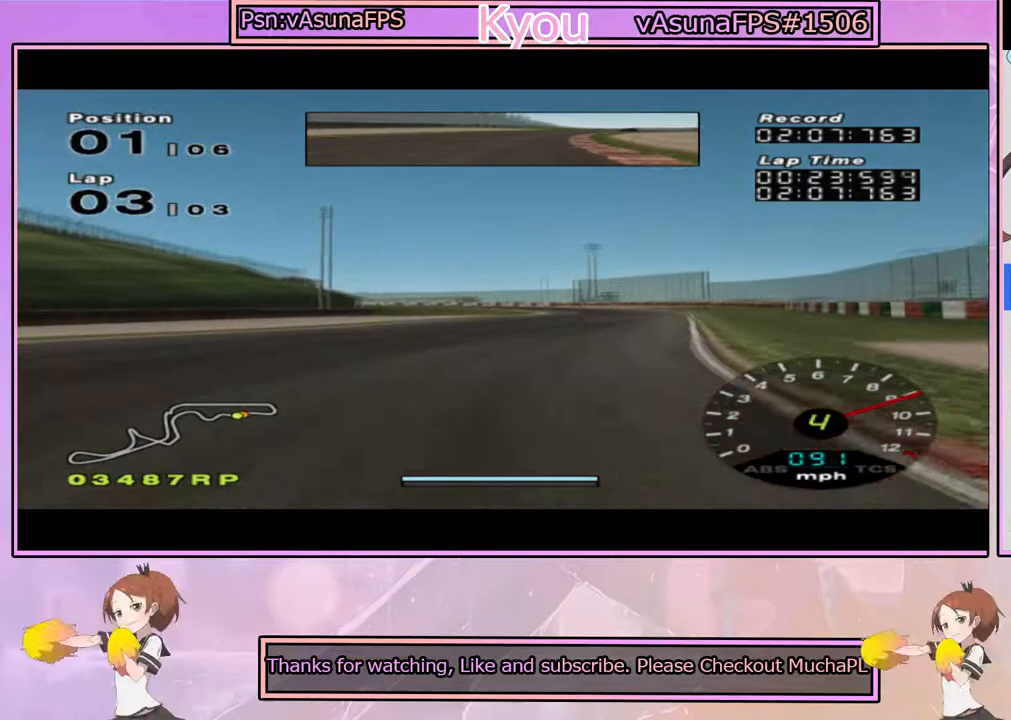
{"buttons": ["CROSS"], "left_stick": "center", "right_stick": "center", "events": []}
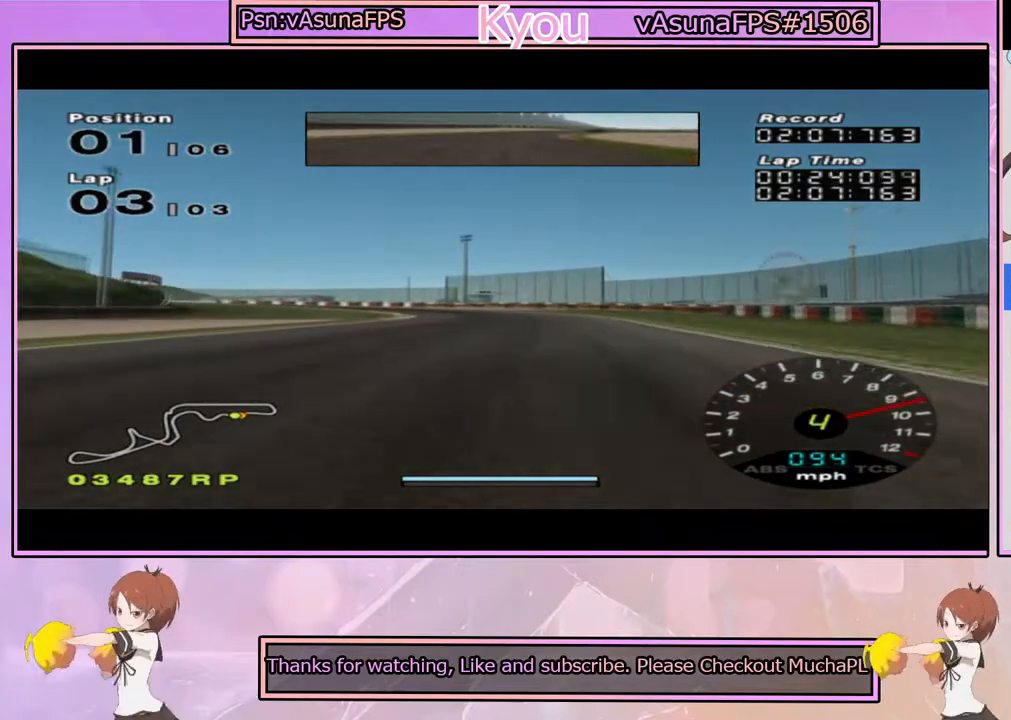
{"buttons": ["CROSS"], "left_stick": "left", "right_stick": "center", "events": [[350, "left_stick", "left"]]}